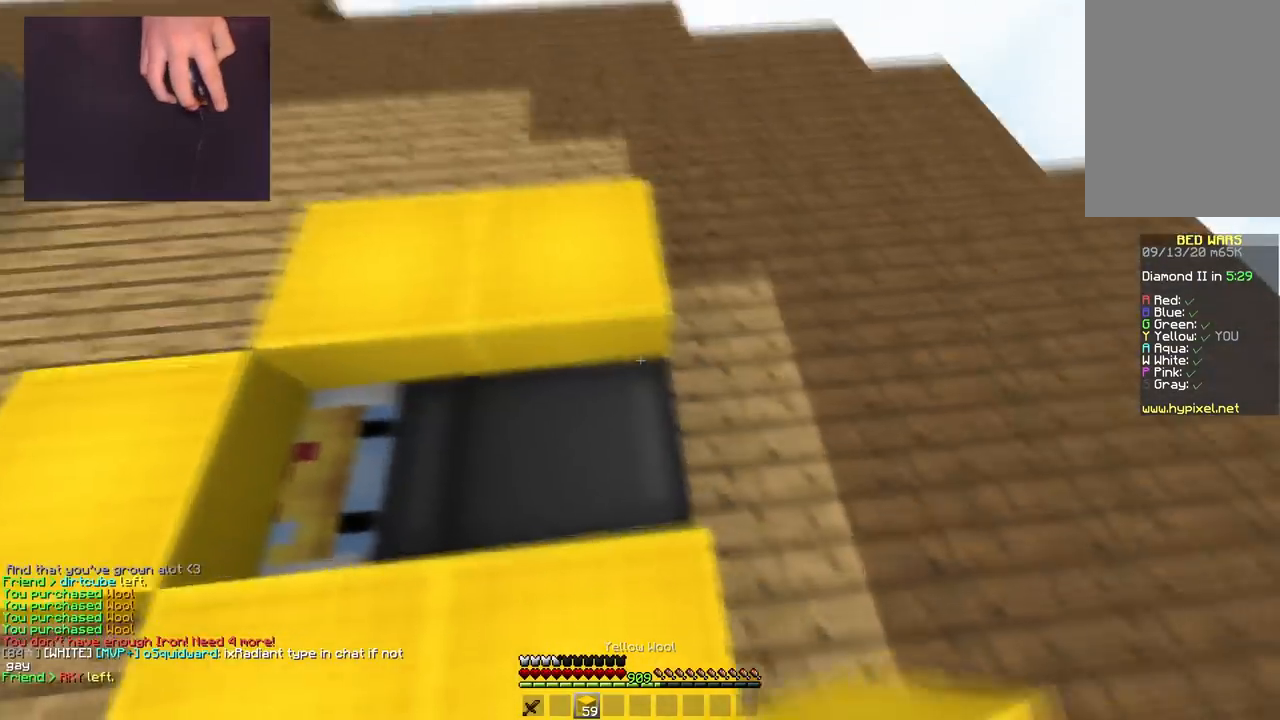
Gameplay with keyboard and mouse; each line is a JSON object with the keys and mouse buttons held at the frame after it. "events" lists presses ("down") and releases ("up") of "a", "d", "s", "space", "w", "mouse_left" and "mouse_right" between this image and that frame as [ms after this image, input, new state], when the widget could be followed in between. "mouse_left", "mouse_right" = the "left", "right" buttons of the "mouse" list. No other keys are recorded. Fast repeated clicks can show as one long hold. Mouse movement is not recorded.
{"keys": ["d", "s"], "mouse": ["right"], "events": [[117, "a", "down"], [167, "d", "up"], [250, "s", "up"], [267, "d", "down"], [267, "mouse_right", "up"], [334, "a", "up"], [384, "mouse_right", "down"], [417, "s", "down"]]}
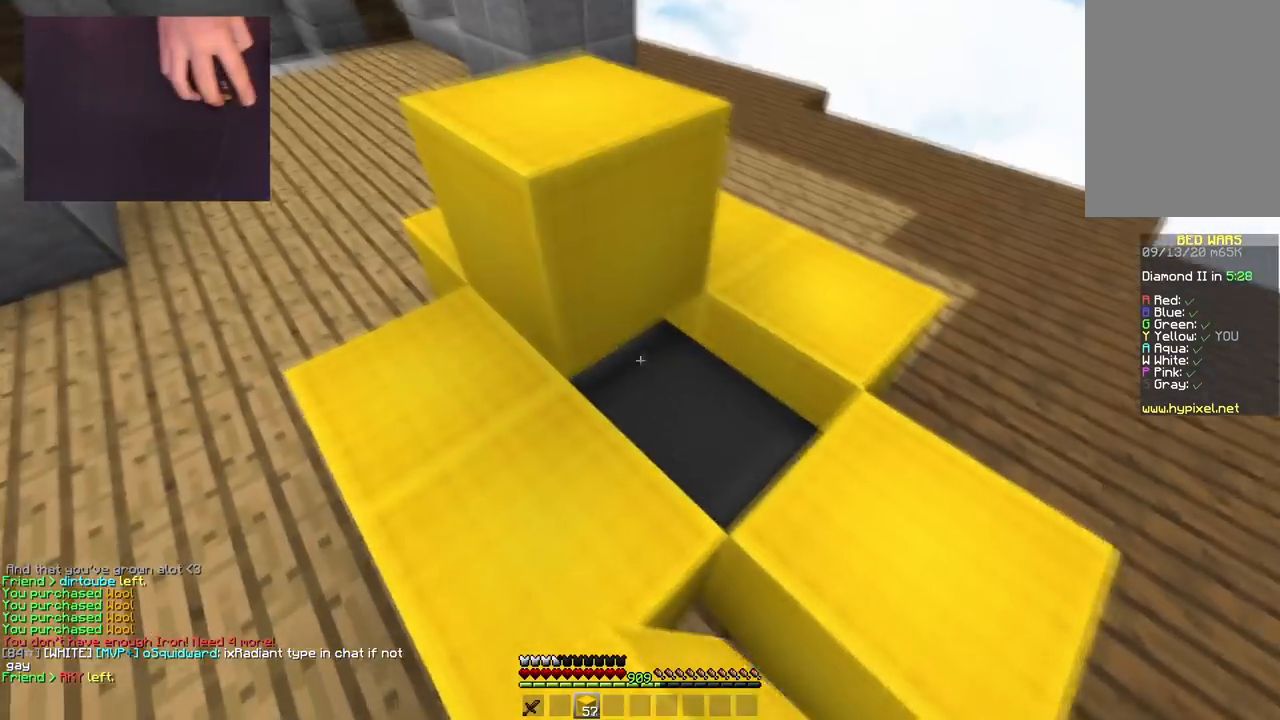
{"keys": [], "mouse": [], "events": [[167, "mouse_right", "up"], [217, "space", "down"], [317, "d", "up"], [434, "s", "up"], [451, "space", "up"]]}
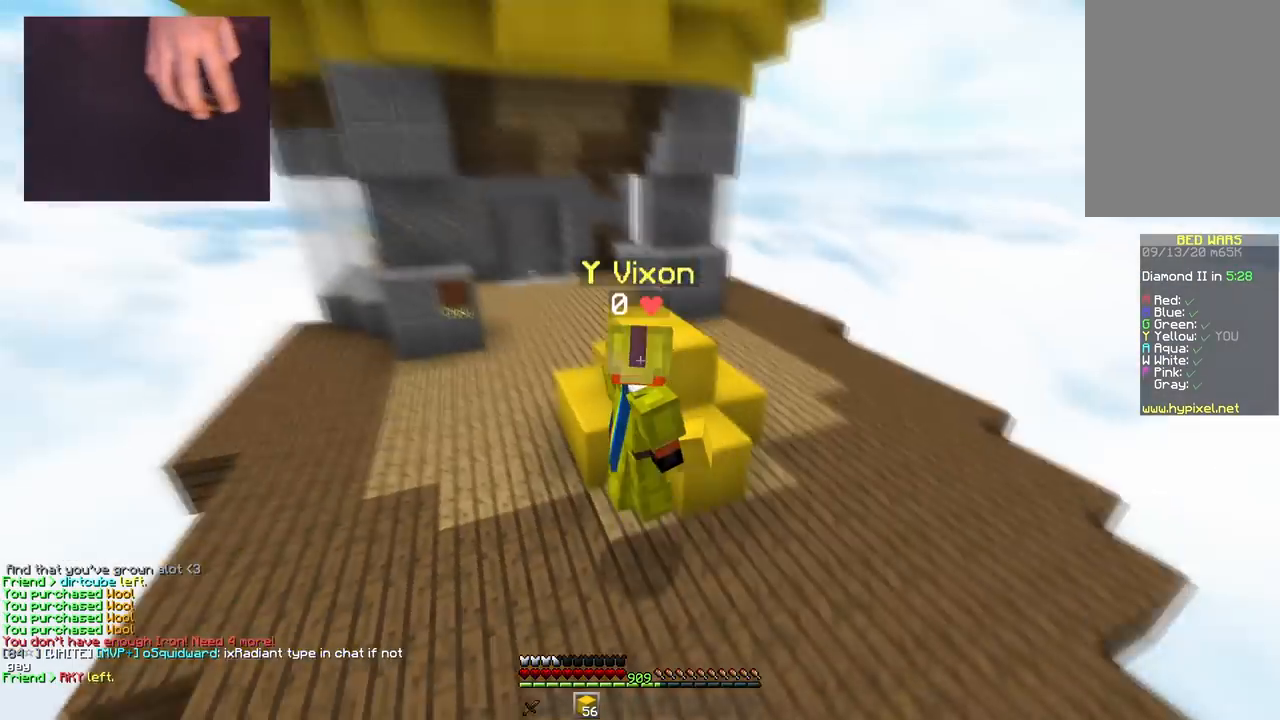
{"keys": ["d", "s"], "mouse": [], "events": [[33, "d", "down"], [167, "mouse_left", "down"], [267, "s", "down"], [300, "mouse_left", "up"]]}
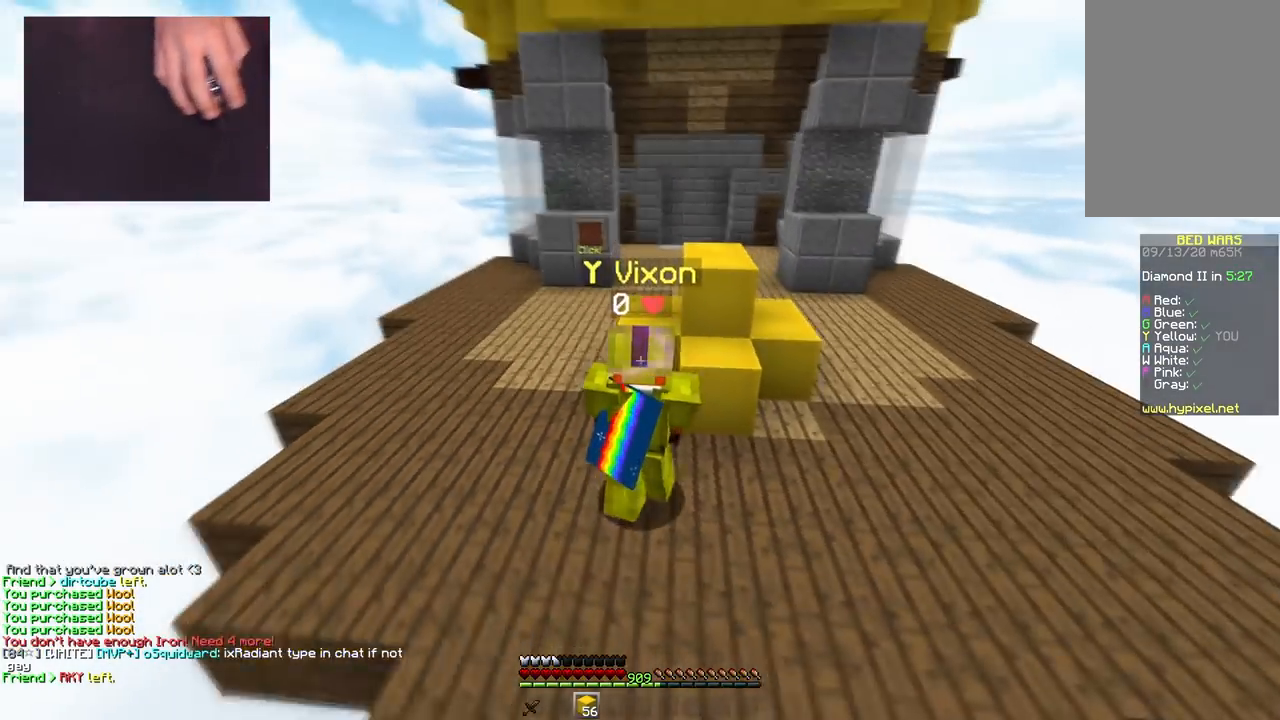
{"keys": [], "mouse": [], "events": [[234, "d", "up"], [484, "s", "up"]]}
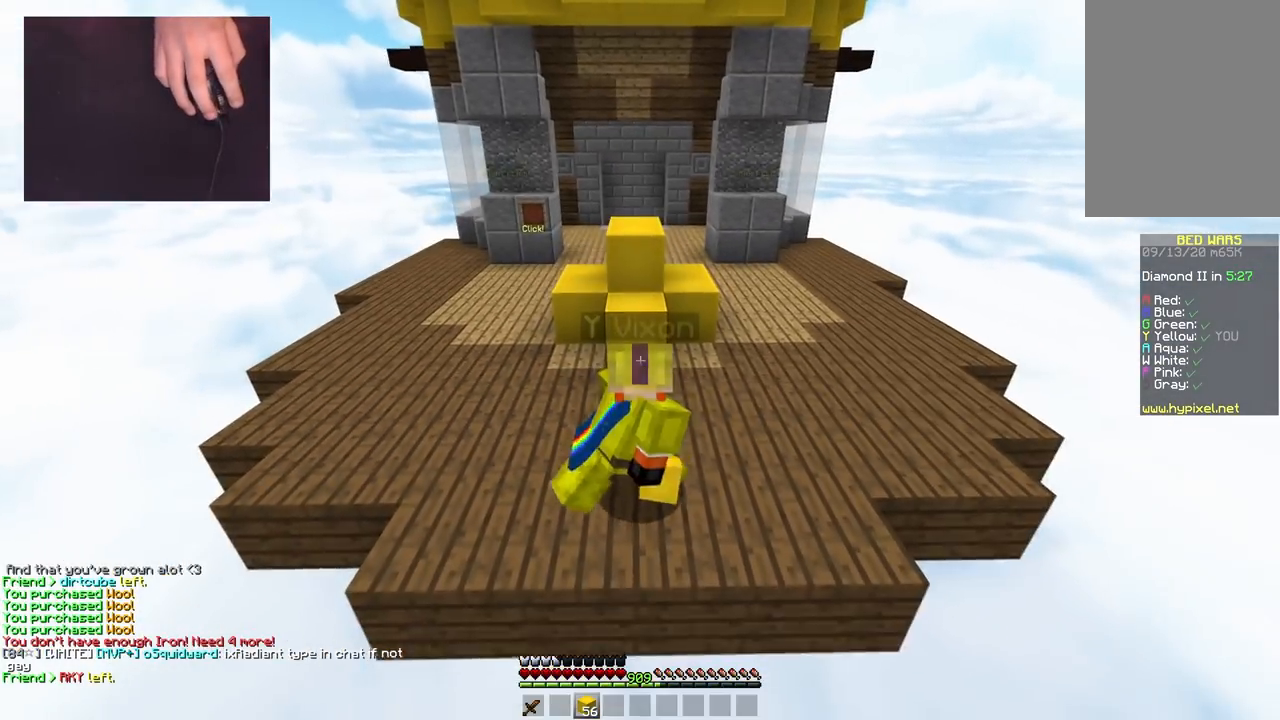
{"keys": [], "mouse": [], "events": []}
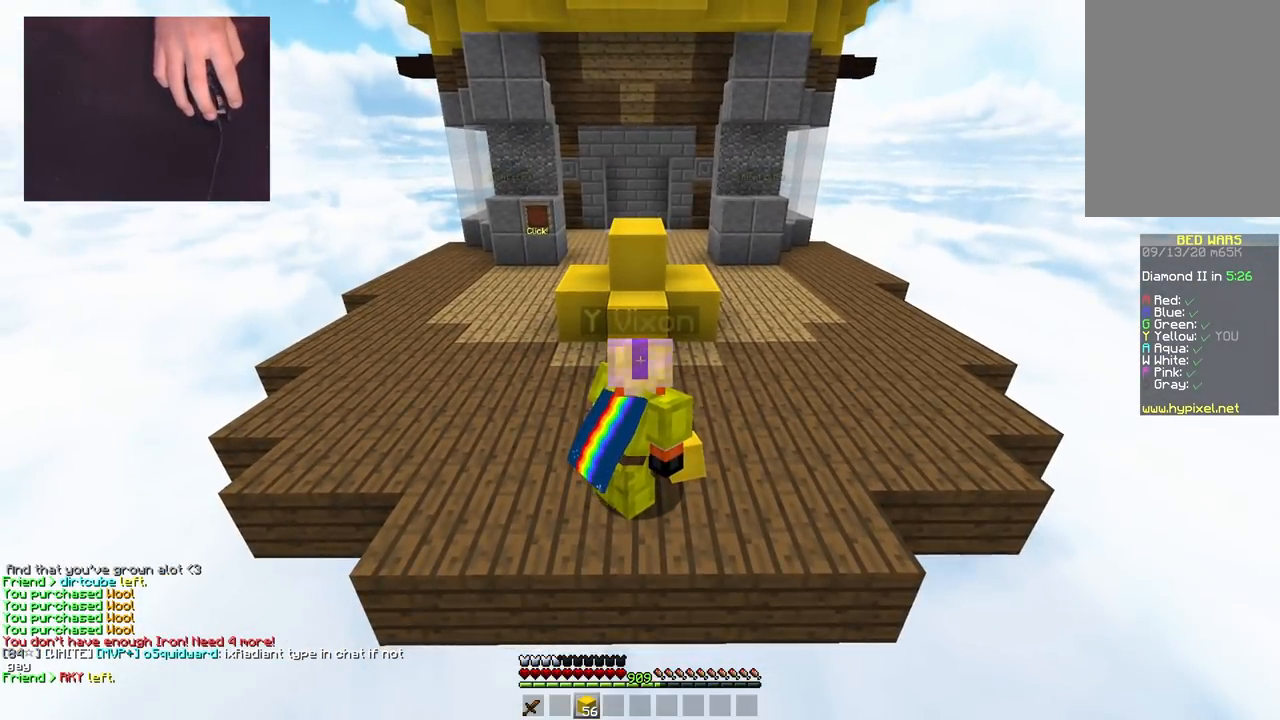
{"keys": [], "mouse": [], "events": [[234, "mouse_left", "down"], [418, "mouse_left", "up"]]}
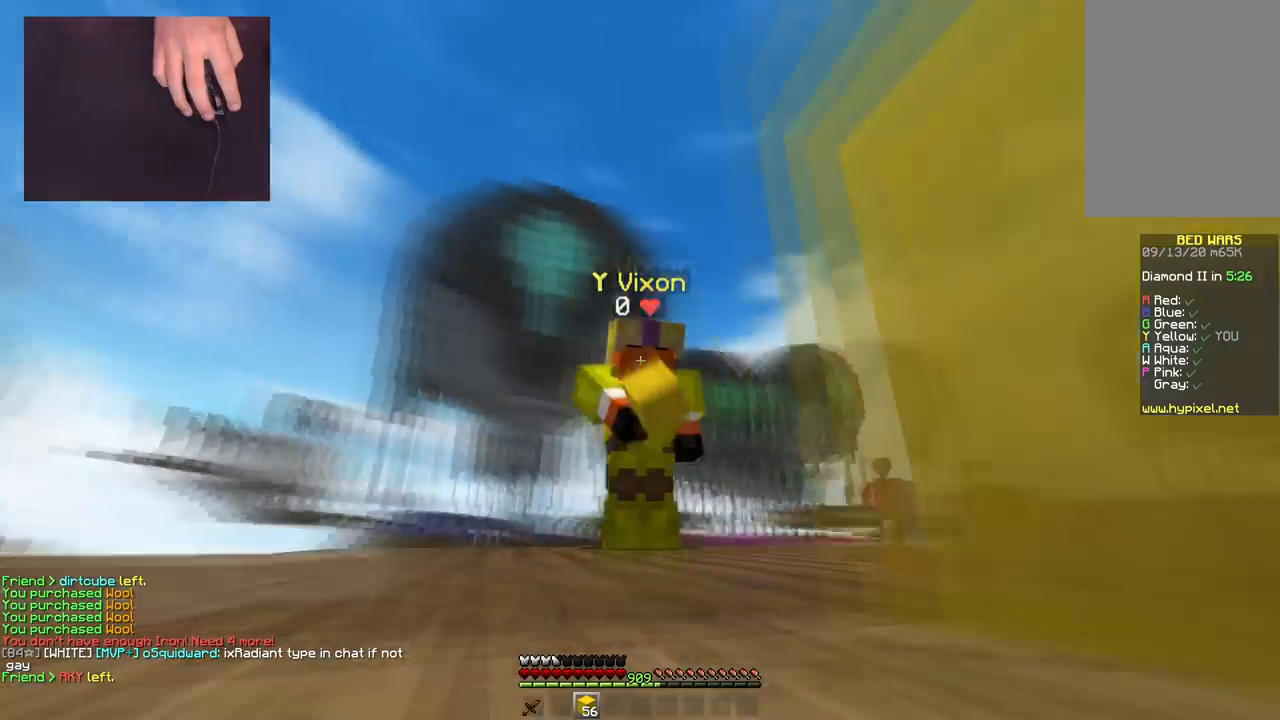
{"keys": [], "mouse": ["left"], "events": [[67, "mouse_left", "down"], [250, "mouse_left", "up"], [484, "mouse_left", "down"]]}
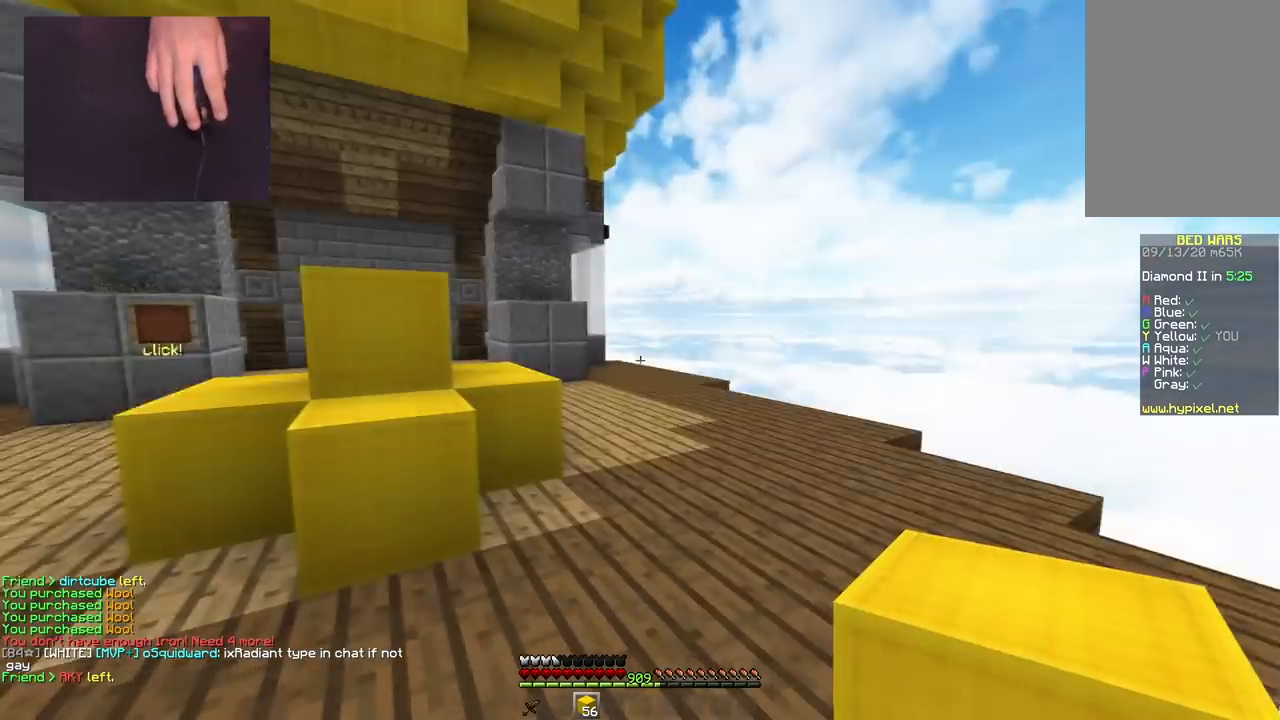
{"keys": ["a"], "mouse": ["left"], "events": [[167, "a", "down"]]}
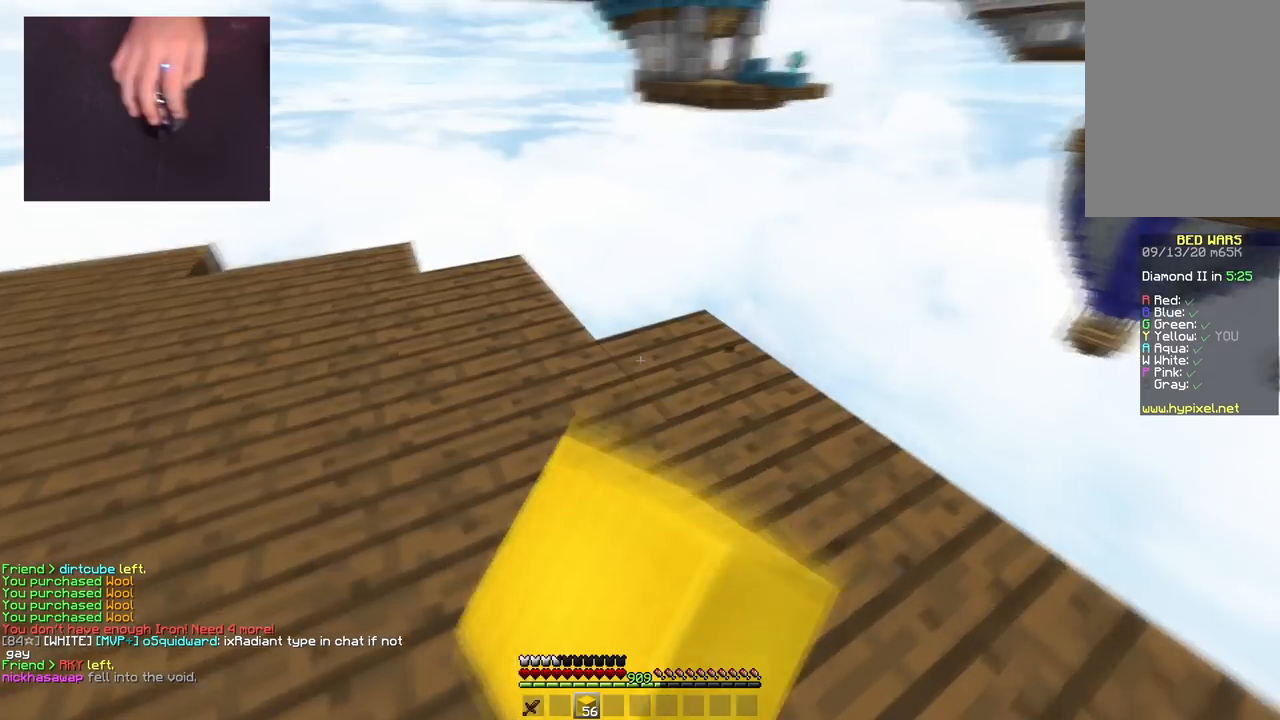
{"keys": ["a"], "mouse": [], "events": [[17, "mouse_left", "up"], [17, "w", "down"], [33, "a", "up"], [100, "mouse_right", "down"], [133, "space", "down"], [267, "mouse_right", "up"], [334, "a", "down"], [417, "space", "up"], [484, "w", "up"]]}
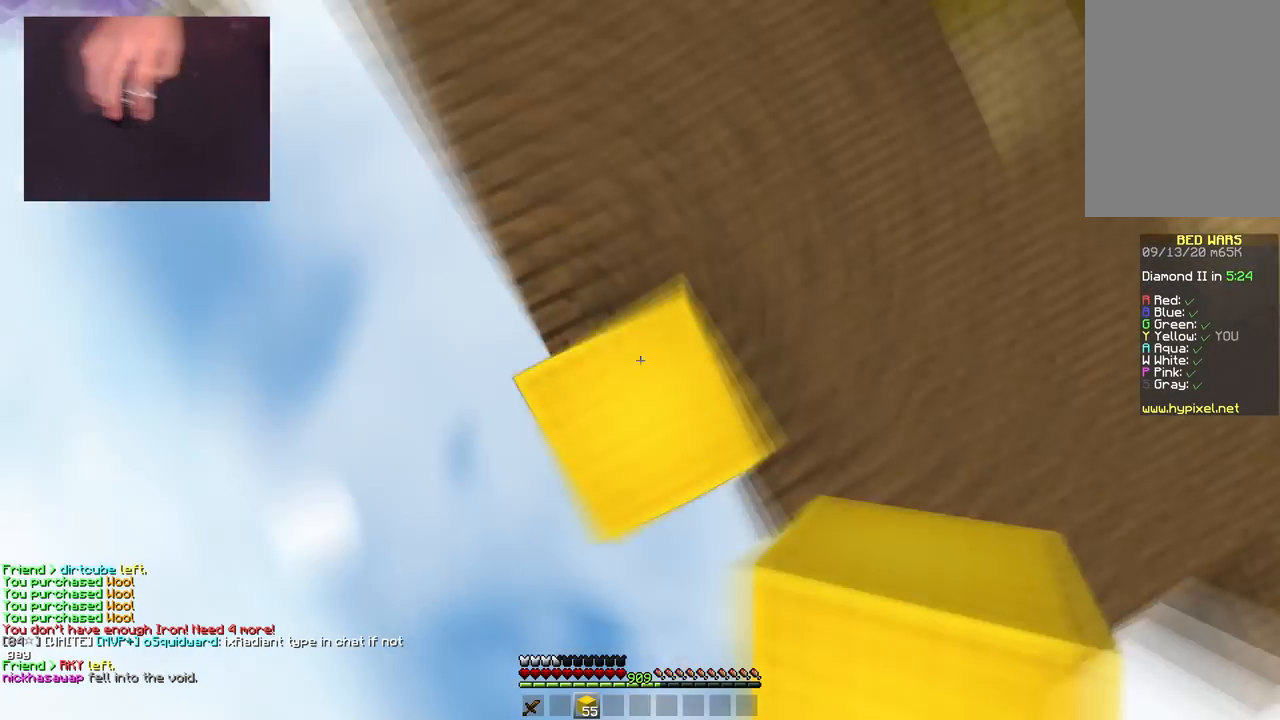
{"keys": ["a", "s", "space"], "mouse": [], "events": [[51, "s", "down"], [351, "mouse_right", "down"], [384, "space", "down"], [484, "mouse_right", "up"]]}
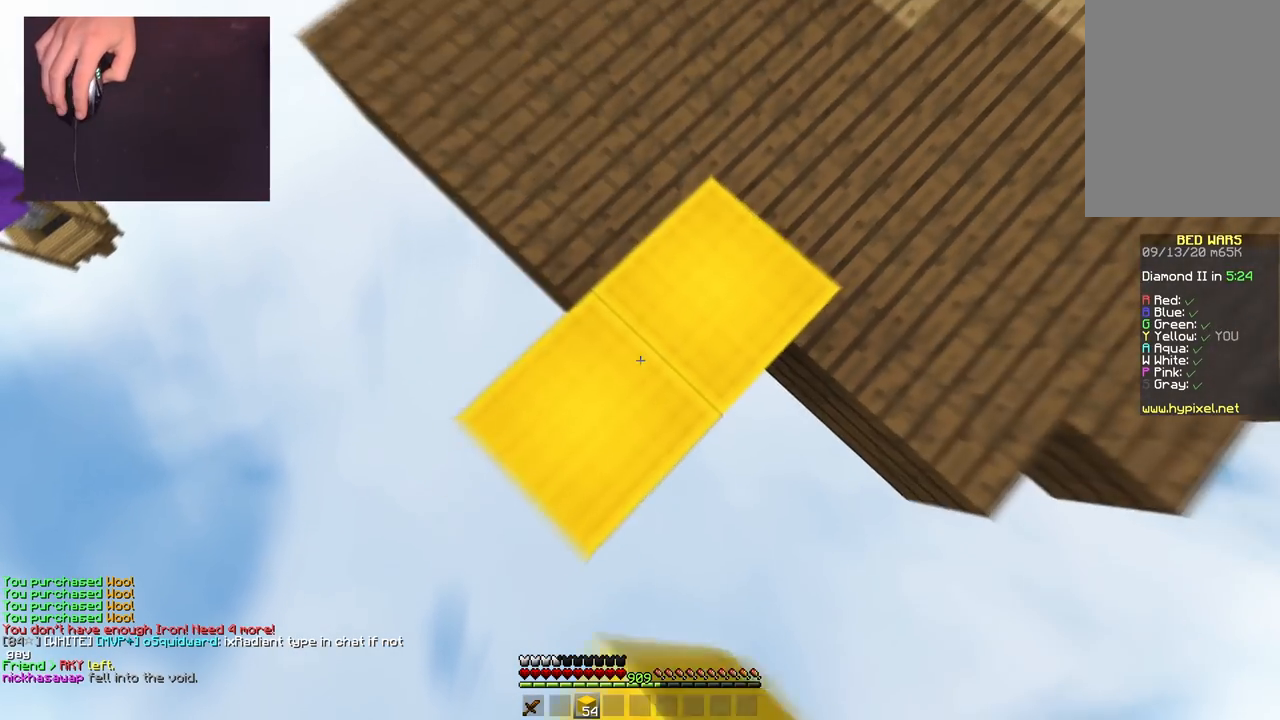
{"keys": ["a", "s"], "mouse": ["right"], "events": [[50, "mouse_right", "down"], [100, "space", "up"], [334, "mouse_right", "up"], [501, "mouse_right", "down"]]}
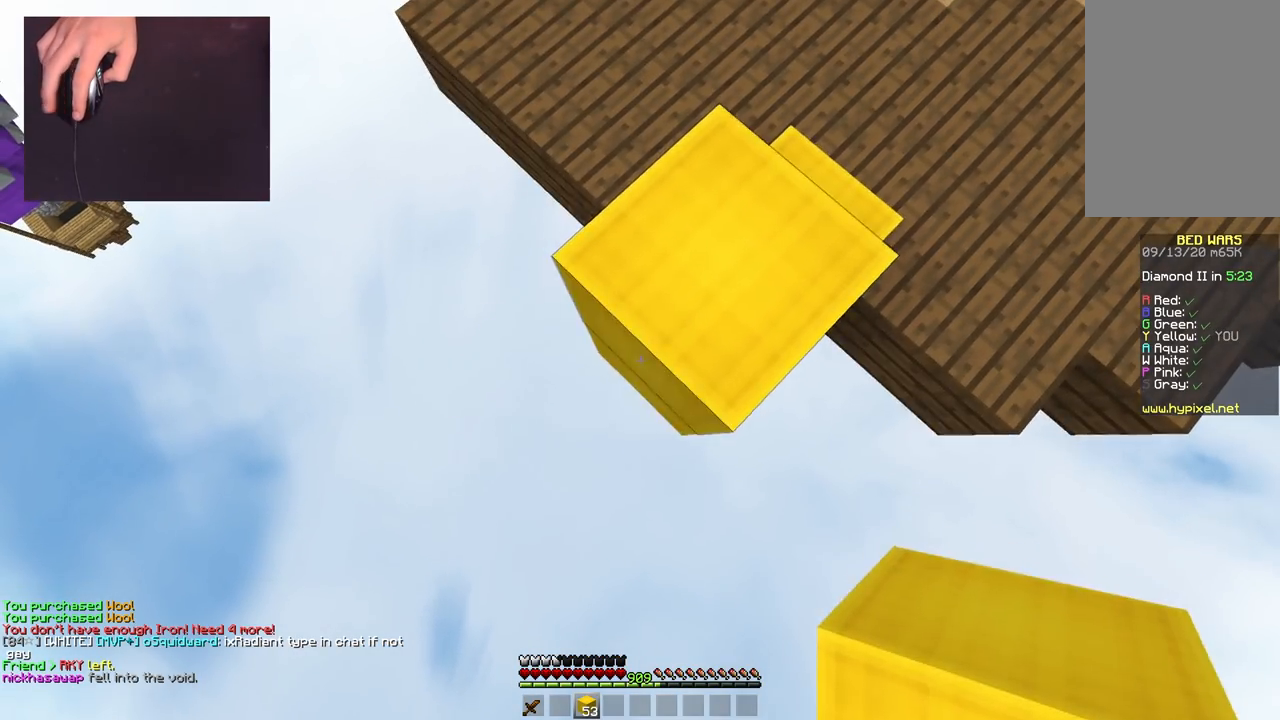
{"keys": ["a", "s"], "mouse": [], "events": [[133, "mouse_right", "up"], [350, "mouse_right", "down"], [484, "mouse_right", "up"]]}
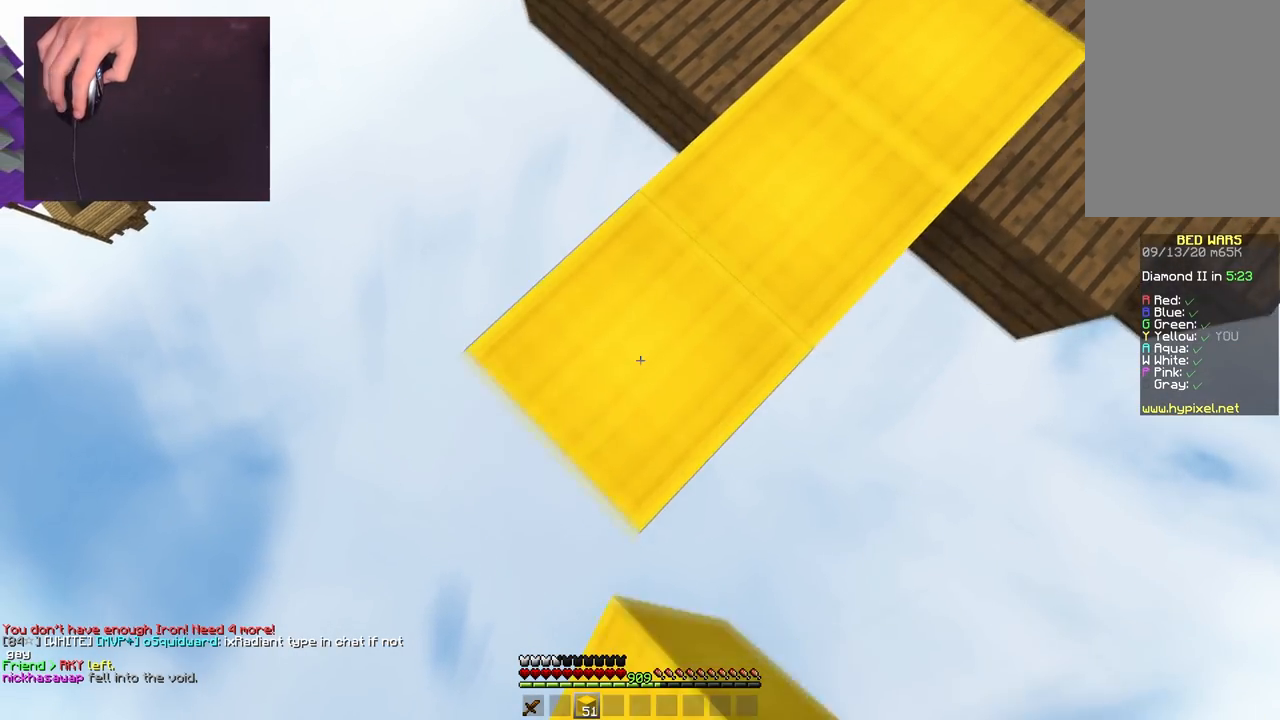
{"keys": ["a", "s"], "mouse": [], "events": [[167, "space", "down"], [184, "mouse_right", "down"], [301, "mouse_right", "up"], [367, "mouse_right", "down"], [384, "space", "up"], [484, "mouse_right", "up"]]}
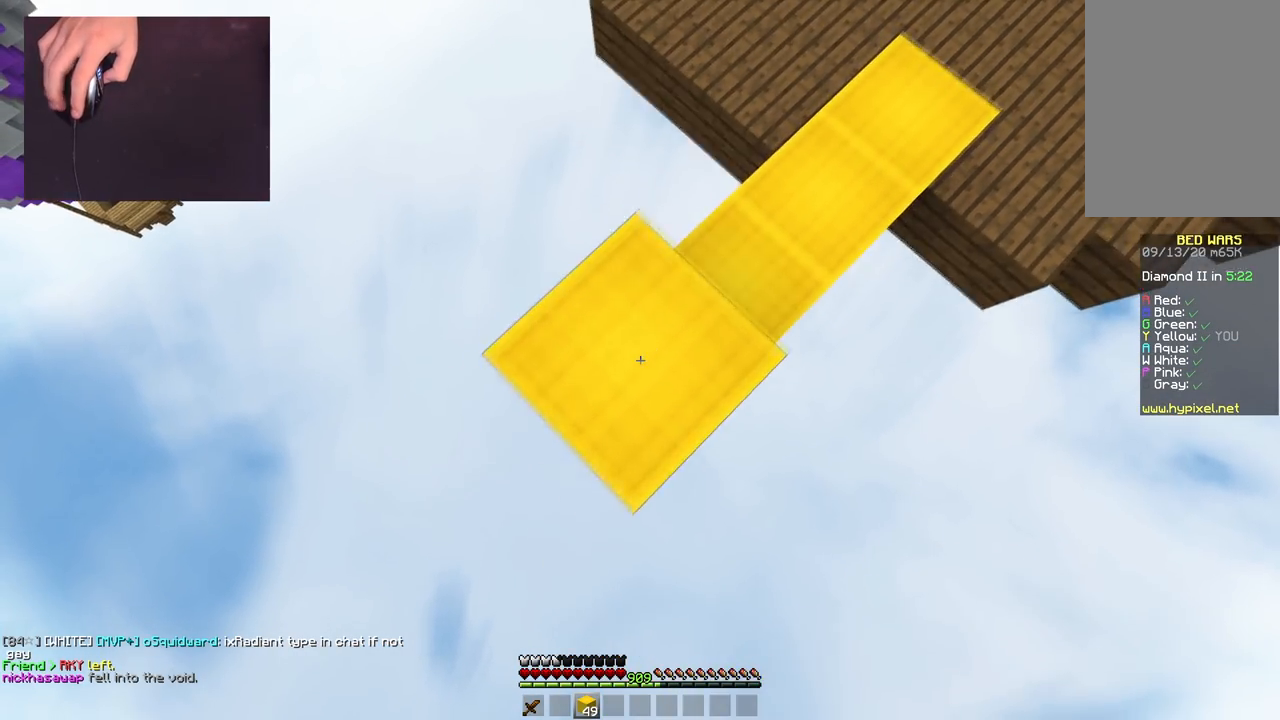
{"keys": ["a", "s"], "mouse": [], "events": [[233, "mouse_right", "down"], [384, "mouse_right", "up"]]}
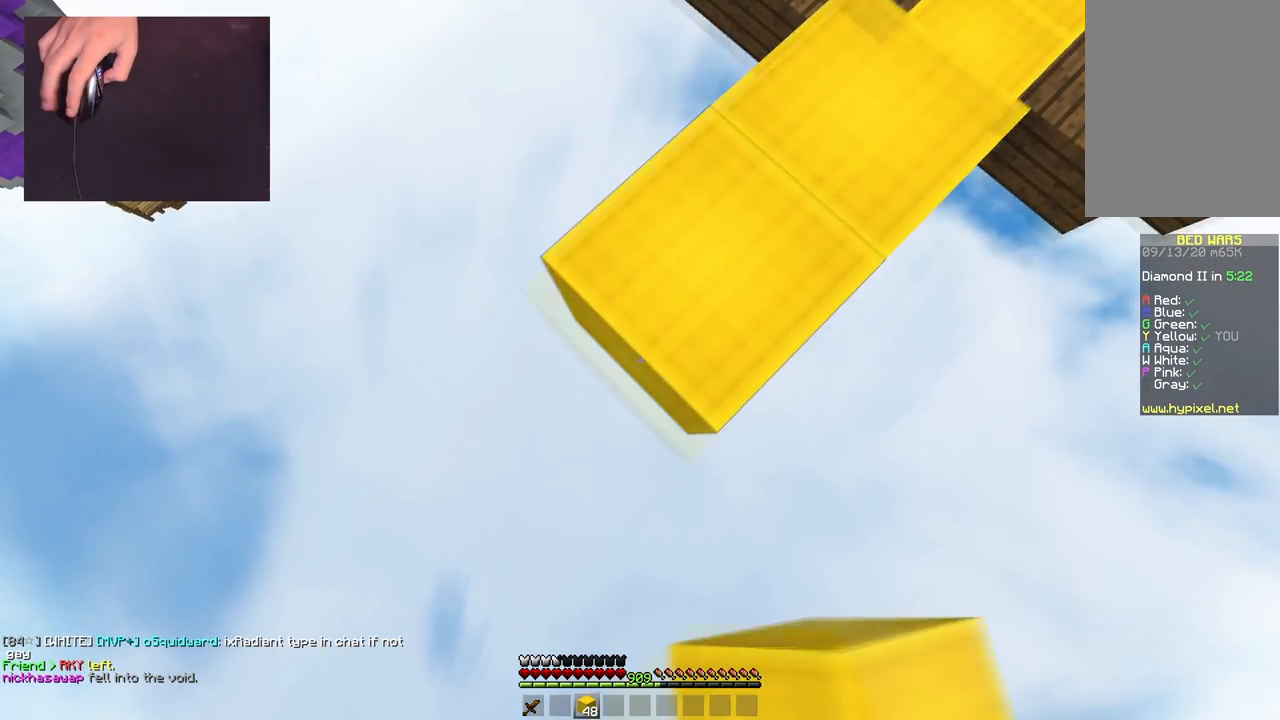
{"keys": ["a", "s", "space"], "mouse": ["right"], "events": [[67, "mouse_right", "down"], [201, "mouse_right", "up"], [384, "space", "down"], [434, "mouse_right", "down"]]}
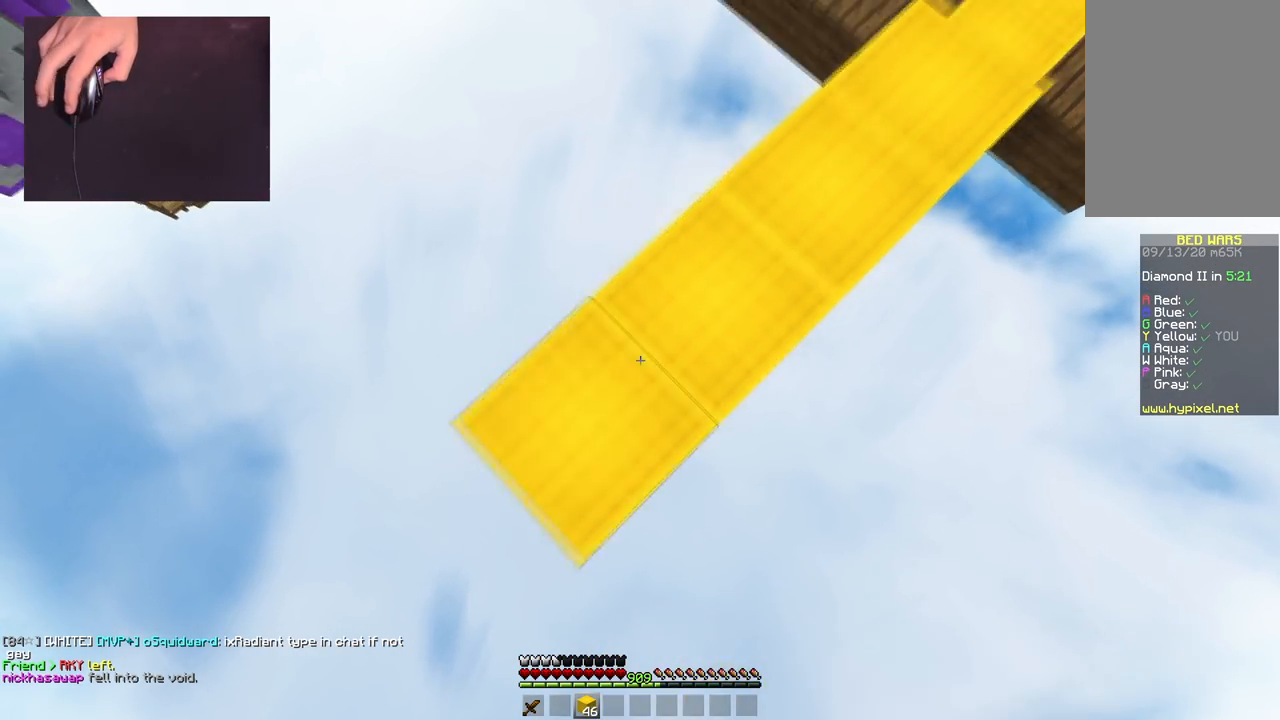
{"keys": ["a", "s"], "mouse": ["right"], "events": [[133, "space", "up"], [250, "mouse_right", "up"], [434, "mouse_right", "down"]]}
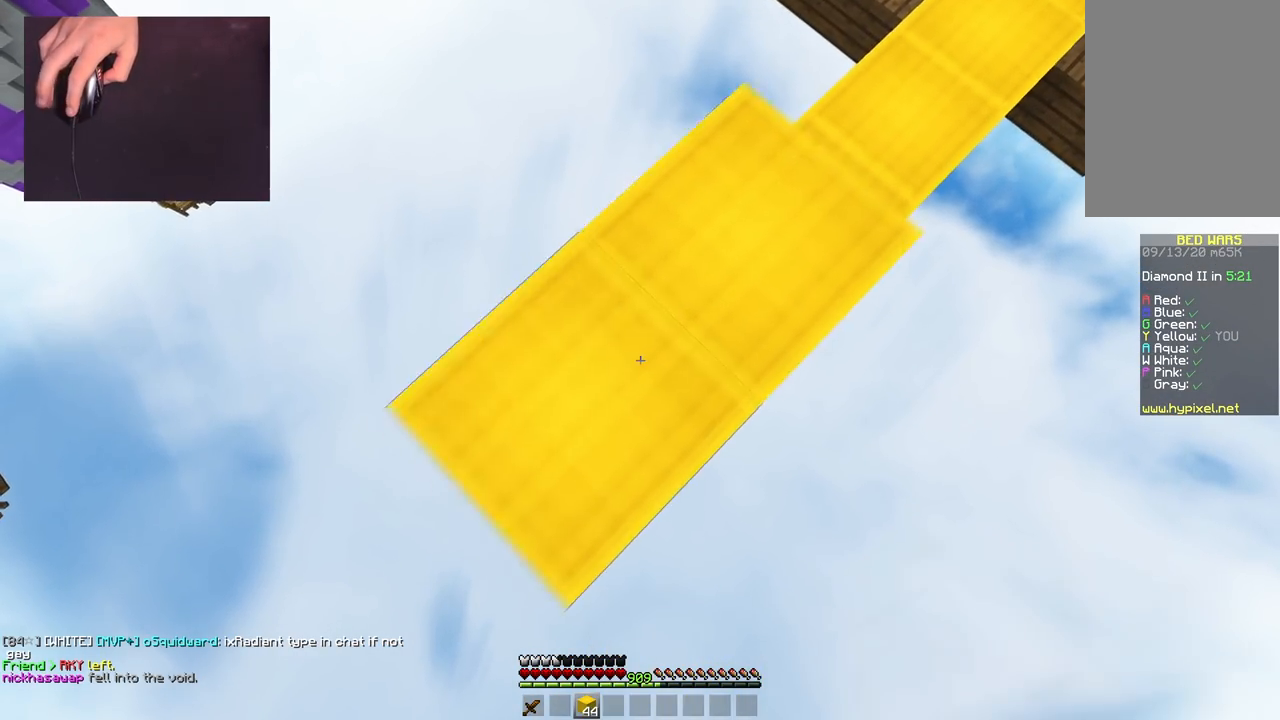
{"keys": ["a", "s"], "mouse": [], "events": [[67, "mouse_right", "up"], [284, "mouse_right", "down"], [384, "mouse_right", "up"]]}
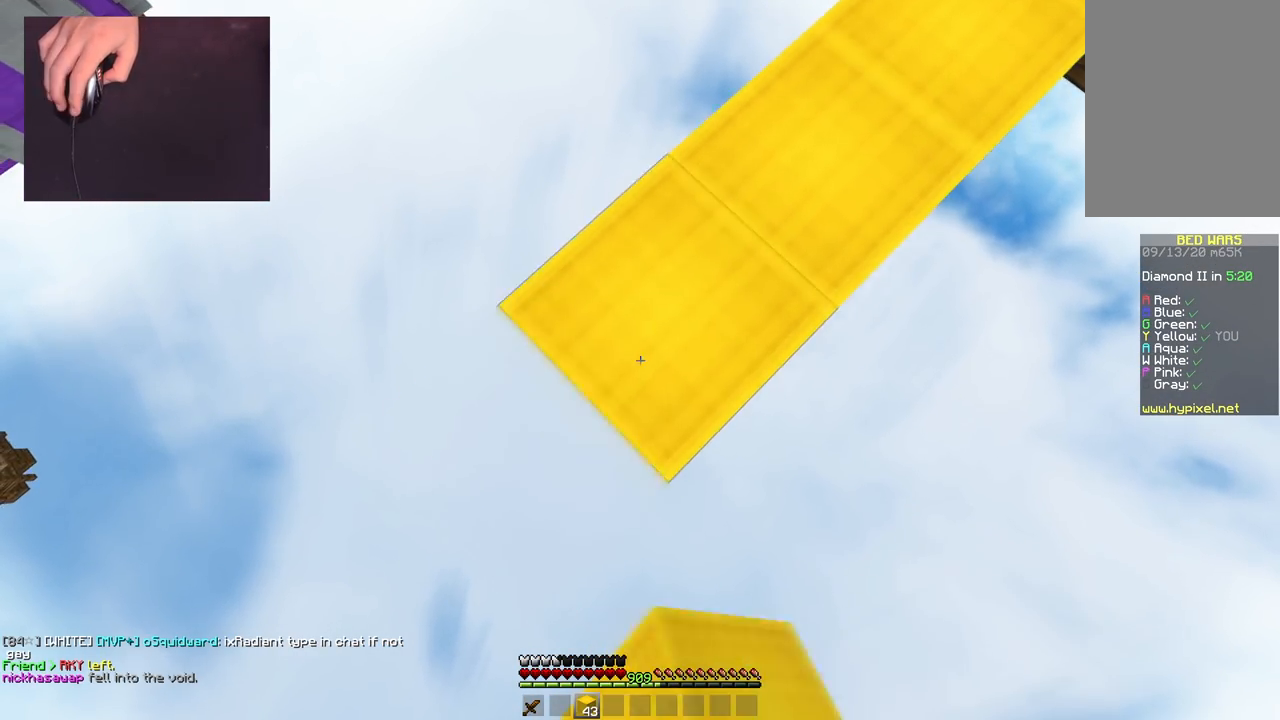
{"keys": ["a", "s", "space"], "mouse": [], "events": [[167, "mouse_right", "down"], [300, "mouse_right", "up"], [484, "space", "down"]]}
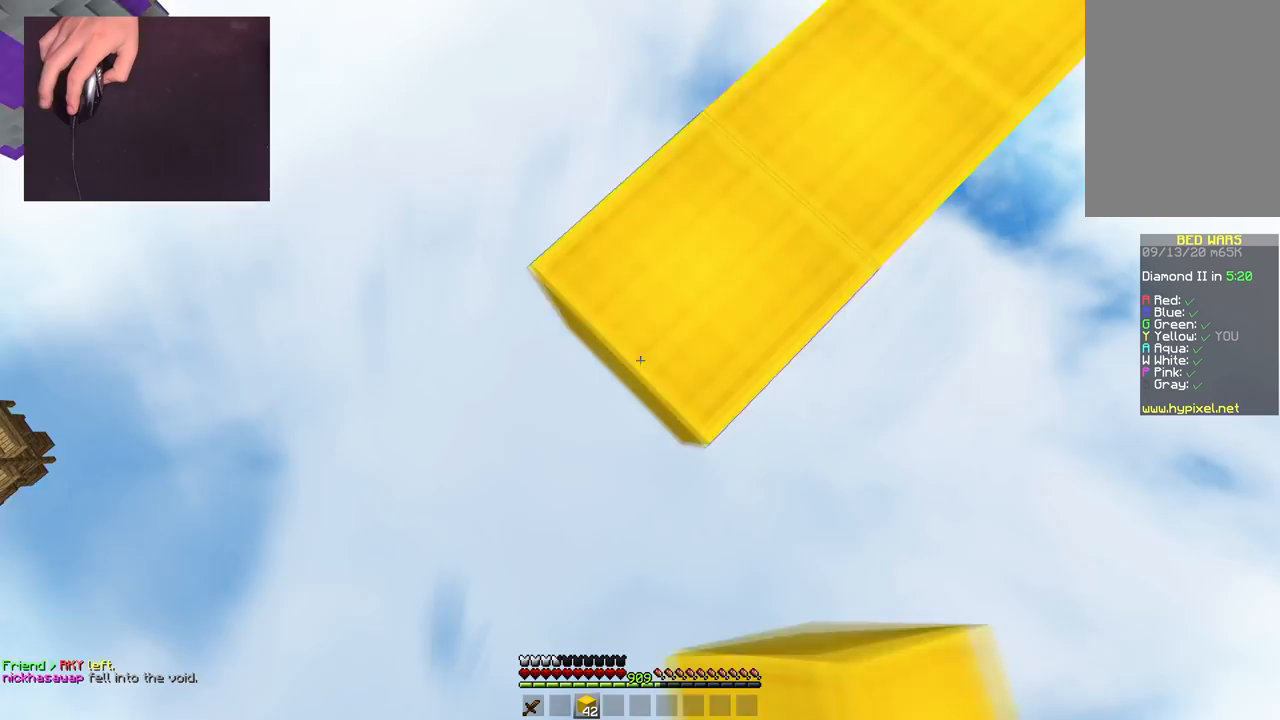
{"keys": ["a", "s"], "mouse": [], "events": [[34, "mouse_right", "down"], [200, "space", "up"], [317, "mouse_right", "up"]]}
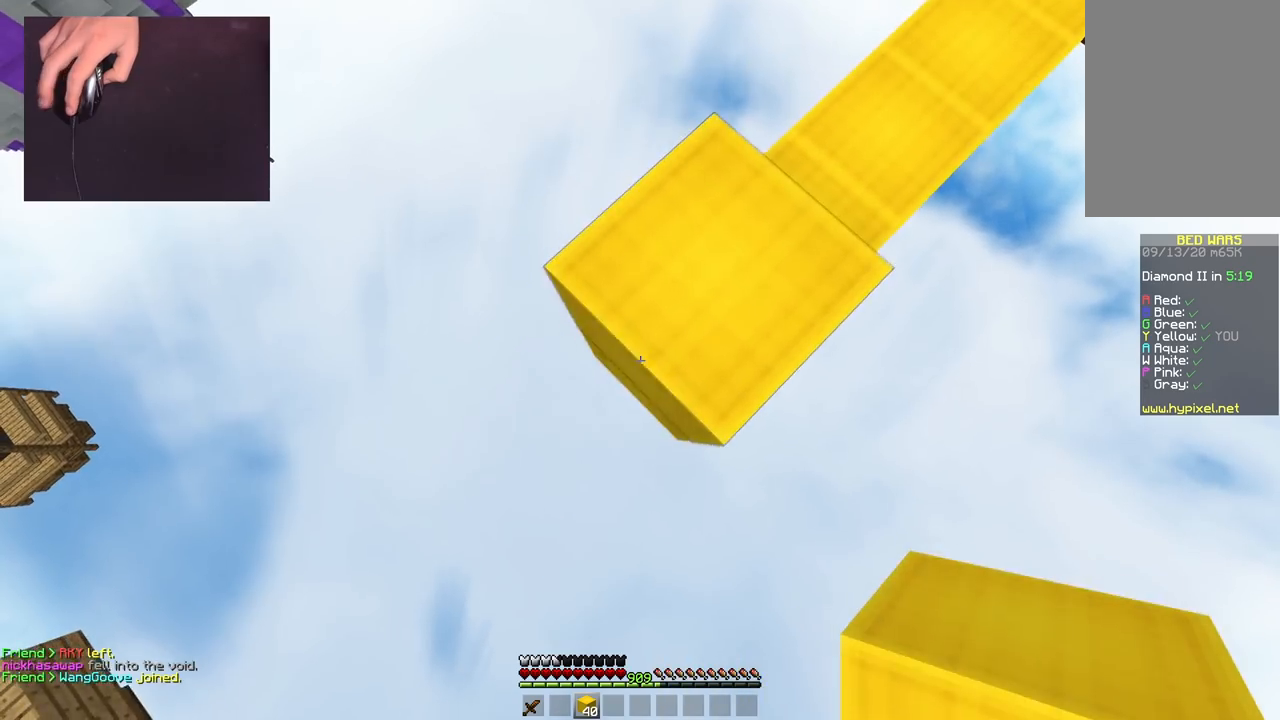
{"keys": ["a", "s"], "mouse": ["right"], "events": [[50, "mouse_right", "down"], [183, "mouse_right", "up"], [417, "mouse_right", "down"]]}
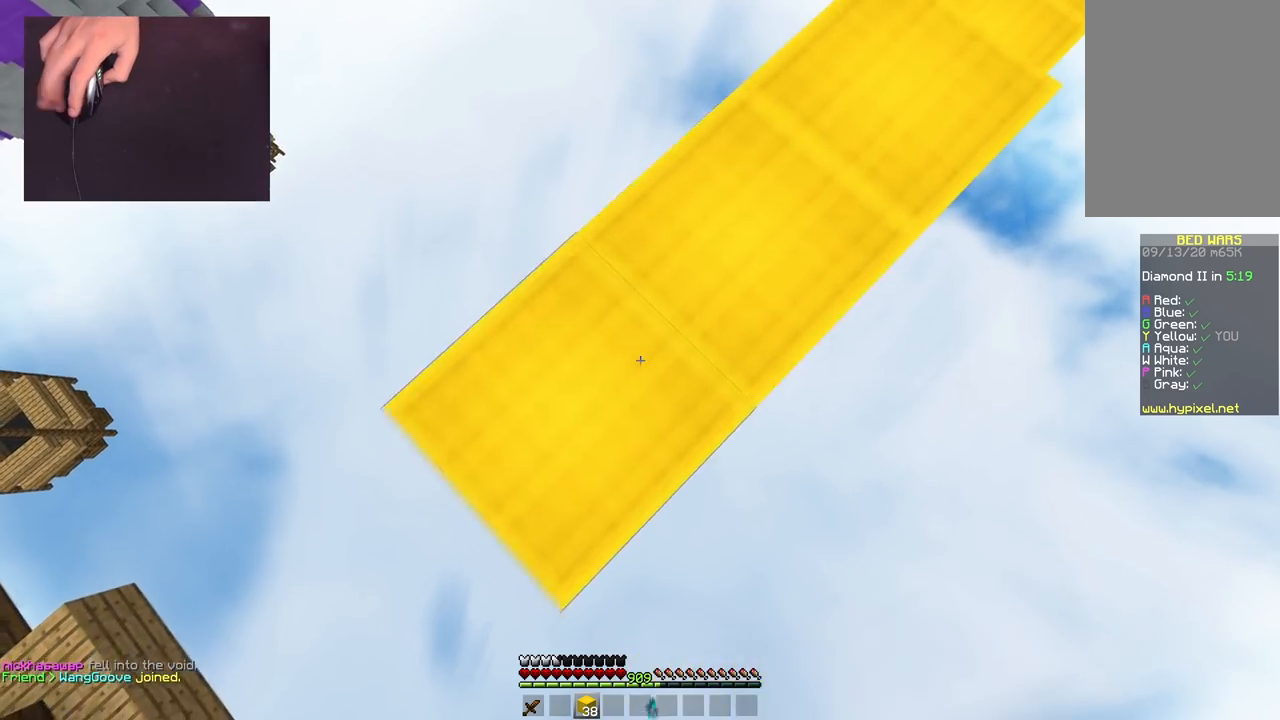
{"keys": ["a", "s"], "mouse": [], "events": [[50, "mouse_right", "up"], [251, "mouse_right", "down"], [384, "mouse_right", "up"]]}
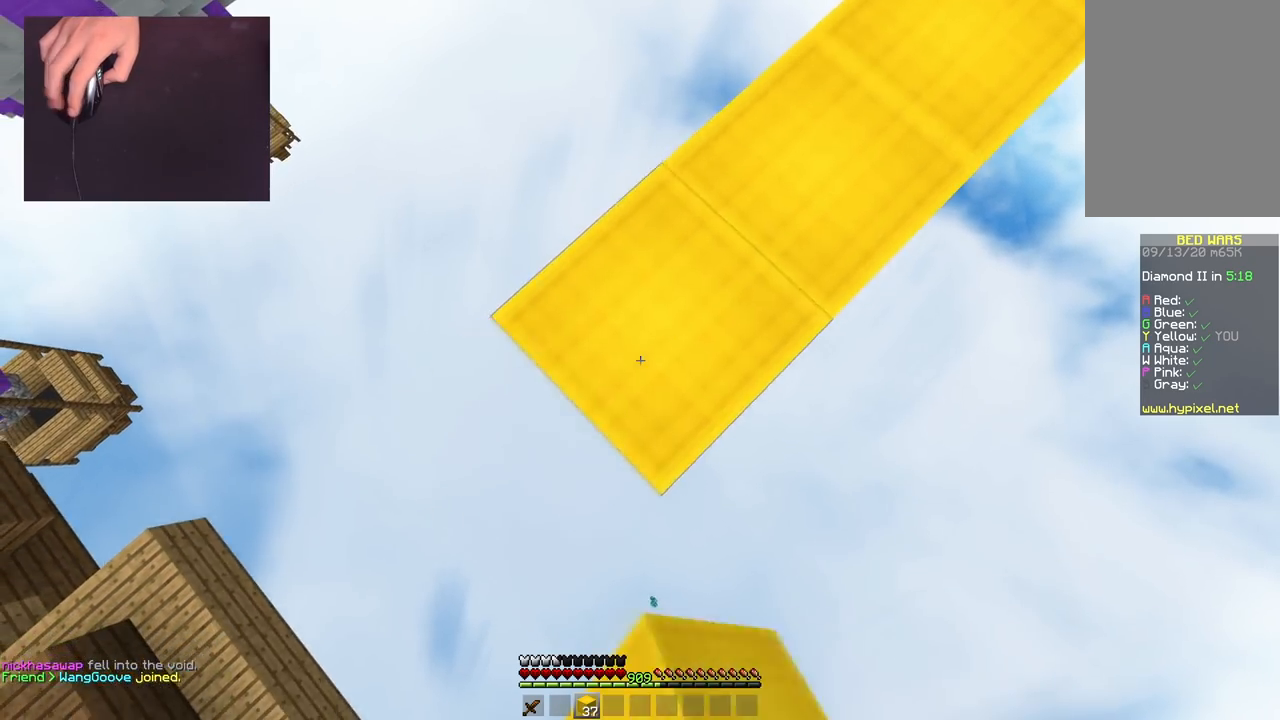
{"keys": ["a", "s"], "mouse": ["right"], "events": [[117, "mouse_right", "down"], [267, "mouse_right", "up"], [484, "mouse_right", "down"]]}
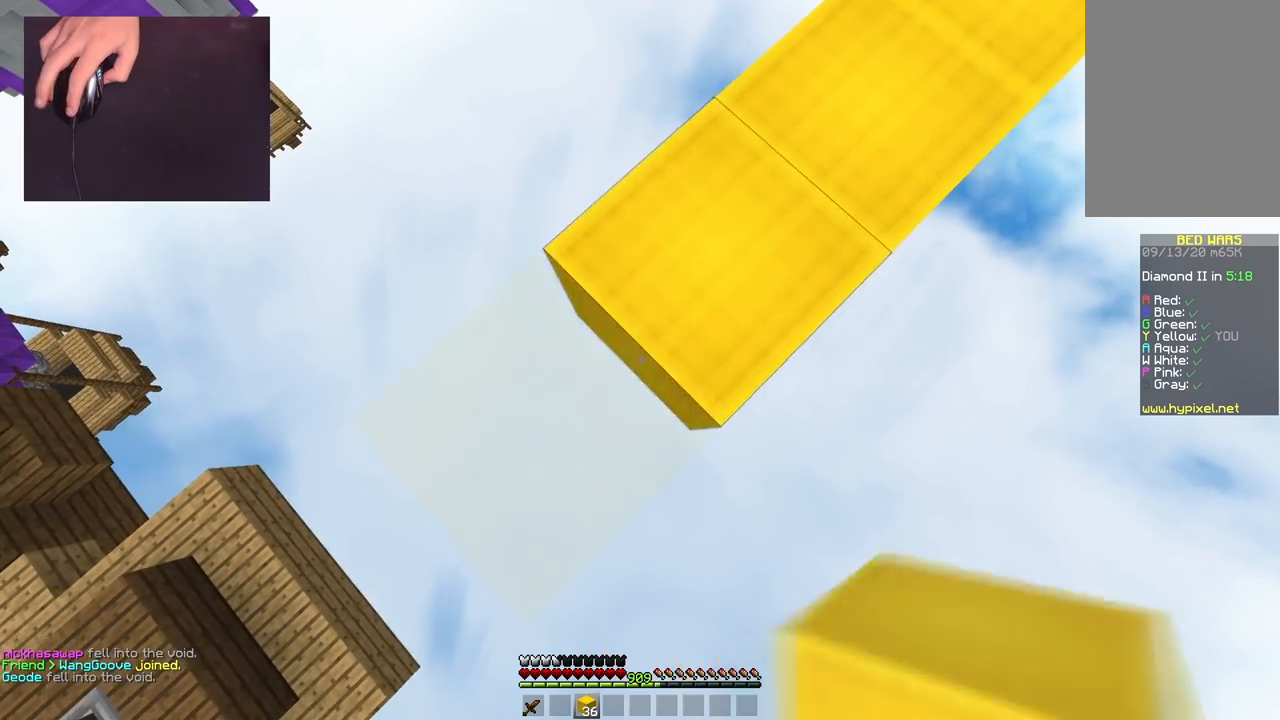
{"keys": [], "mouse": [], "events": [[100, "mouse_right", "up"], [334, "mouse_right", "down"], [417, "a", "up"], [467, "mouse_right", "up"], [467, "s", "up"]]}
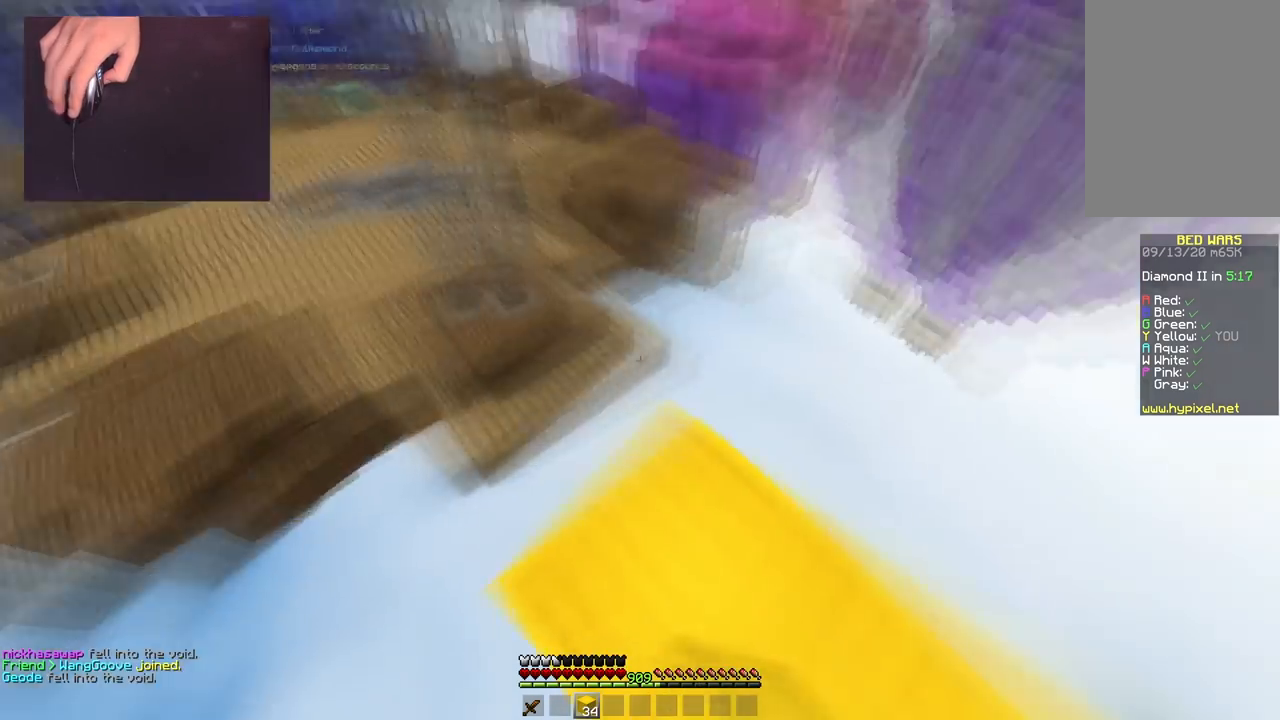
{"keys": ["w"], "mouse": [], "events": [[16, "w", "down"], [133, "mouse_left", "down"], [183, "space", "down"], [283, "mouse_left", "up"], [484, "space", "up"]]}
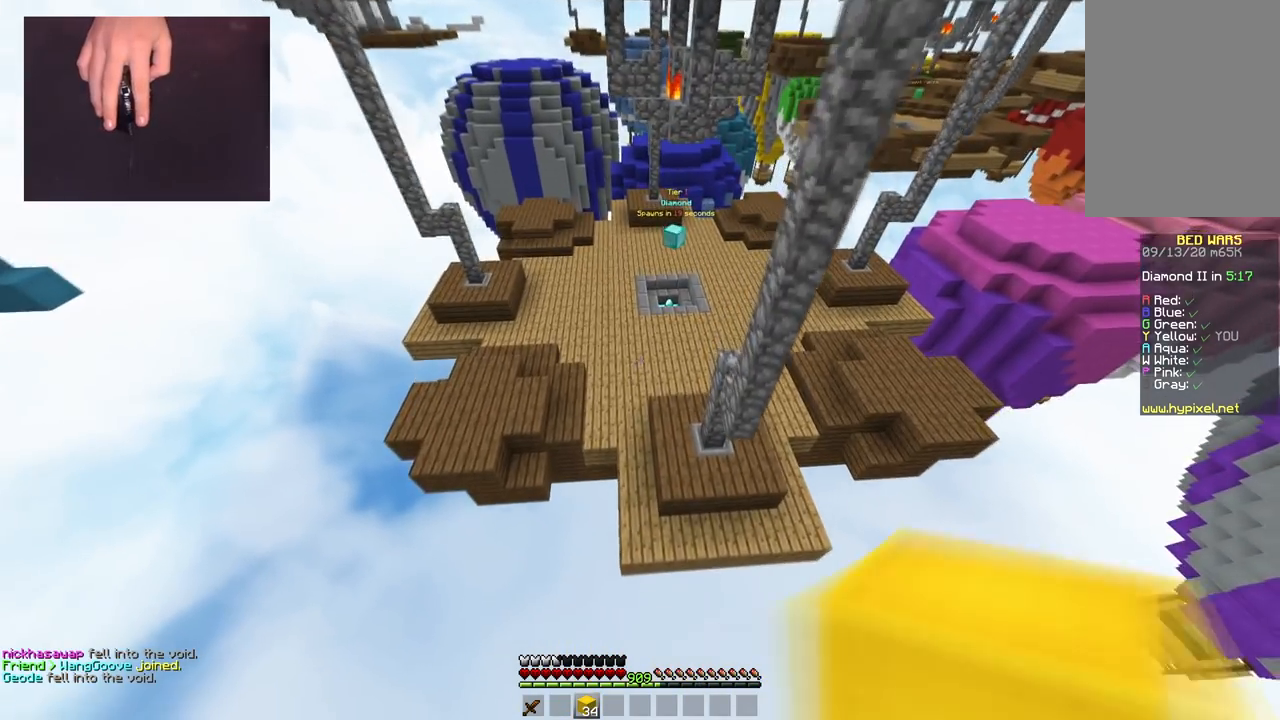
{"keys": ["w"], "mouse": [], "events": [[117, "d", "down"], [401, "d", "up"]]}
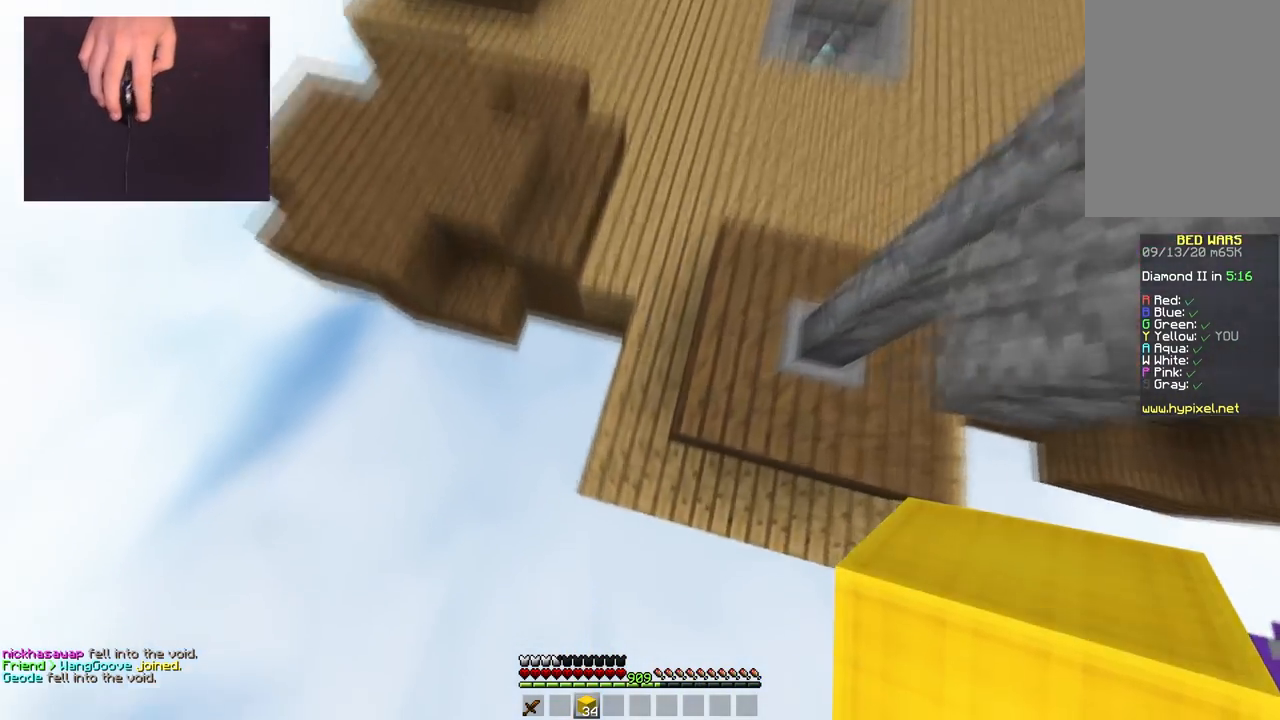
{"keys": ["space", "w"], "mouse": [], "events": [[16, "d", "down"], [67, "mouse_right", "down"], [217, "mouse_right", "up"], [367, "space", "down"], [400, "d", "up"]]}
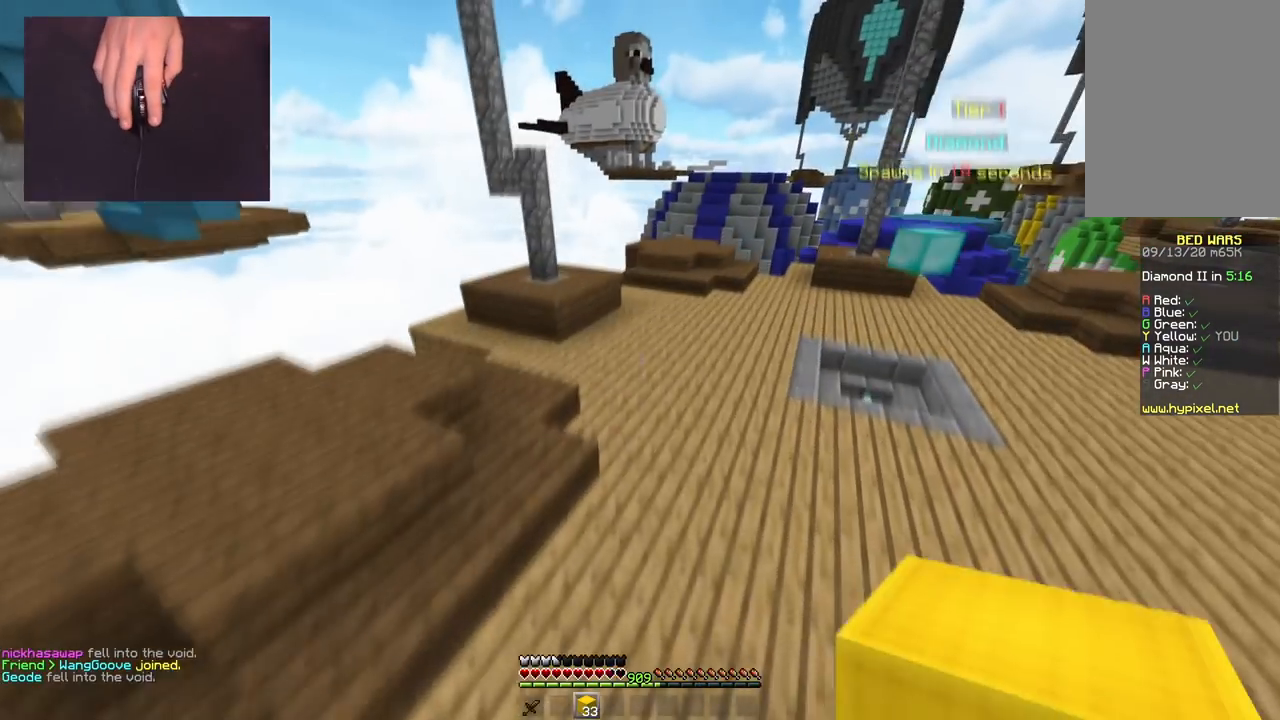
{"keys": ["d", "space", "w"], "mouse": [], "events": [[134, "d", "down"], [284, "space", "up"], [417, "space", "down"]]}
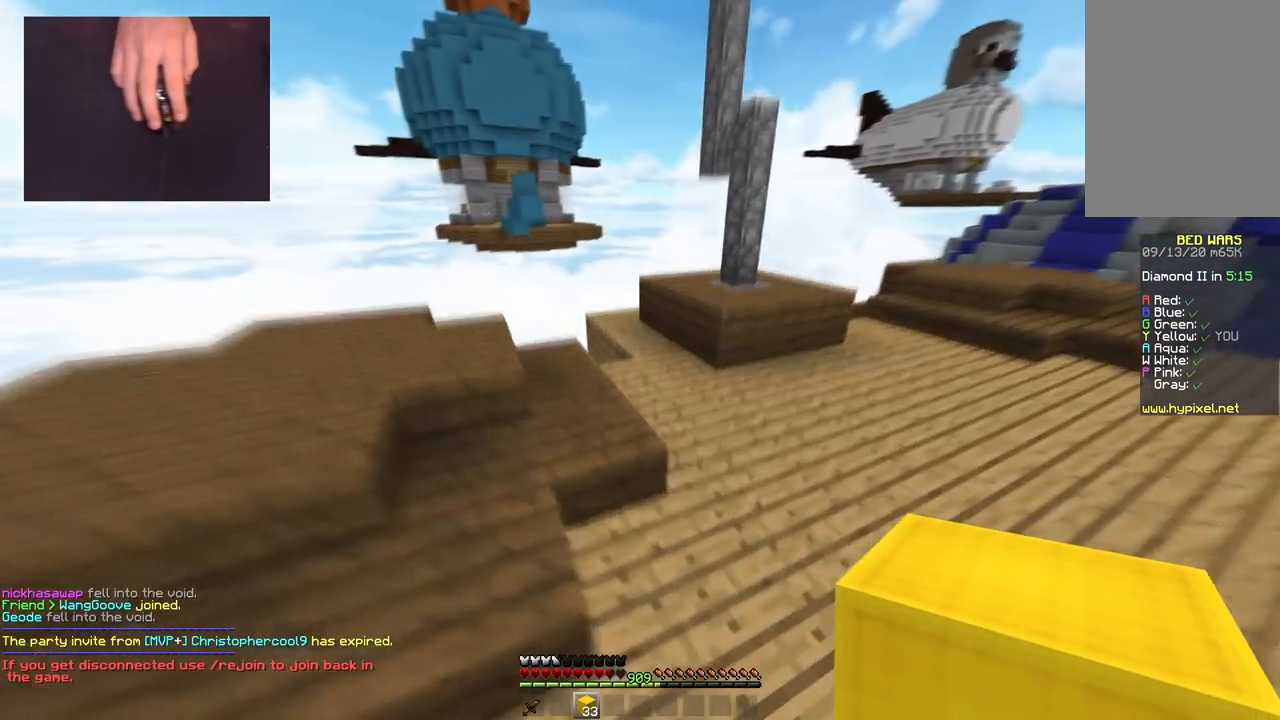
{"keys": ["w"], "mouse": [], "events": [[16, "d", "up"], [300, "space", "up"]]}
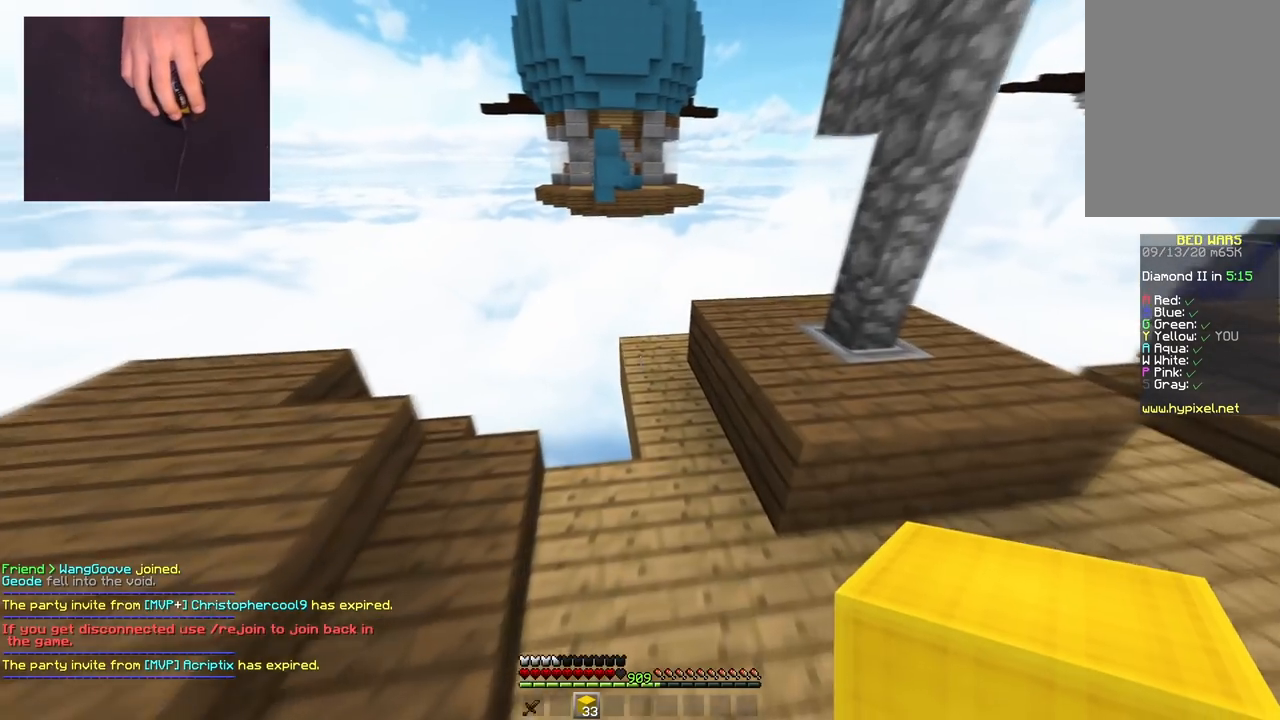
{"keys": ["space", "w"], "mouse": [], "events": [[334, "mouse_right", "down"], [401, "space", "down"], [484, "mouse_right", "up"]]}
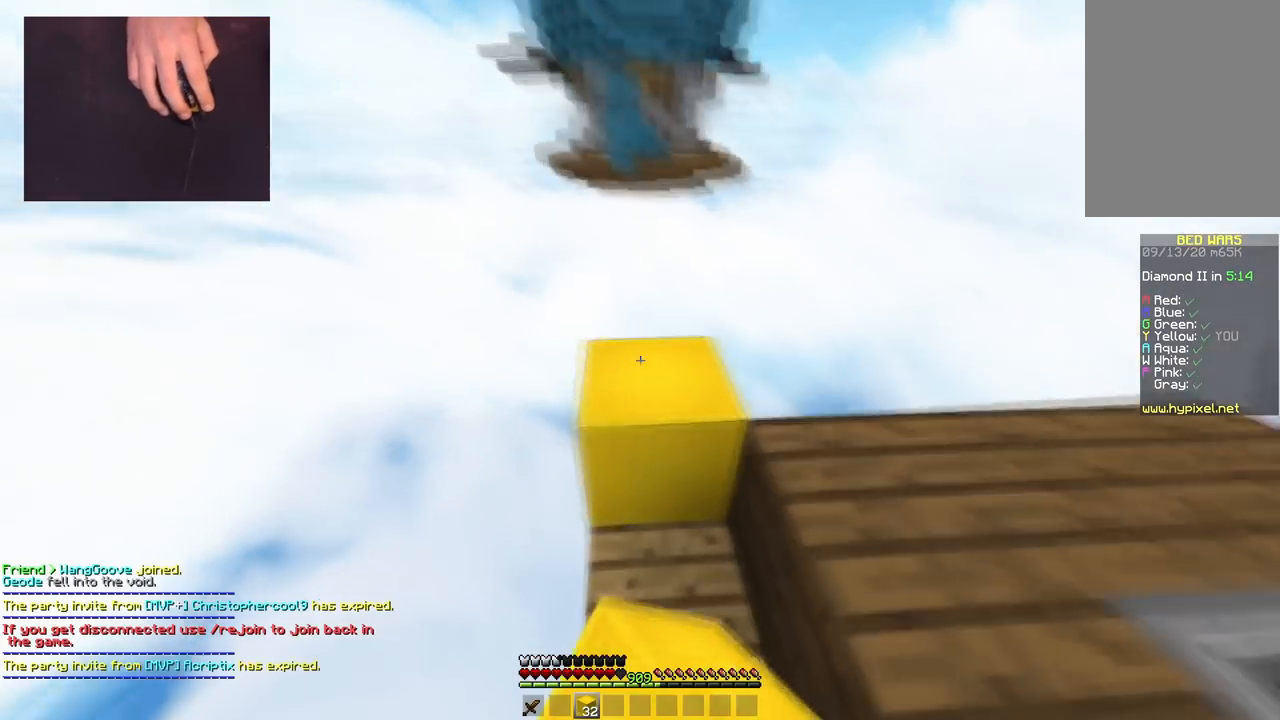
{"keys": ["a", "s"], "mouse": [], "events": [[33, "mouse_left", "down"], [50, "a", "down"], [167, "space", "up"], [183, "w", "up"], [200, "mouse_left", "up"], [217, "s", "down"]]}